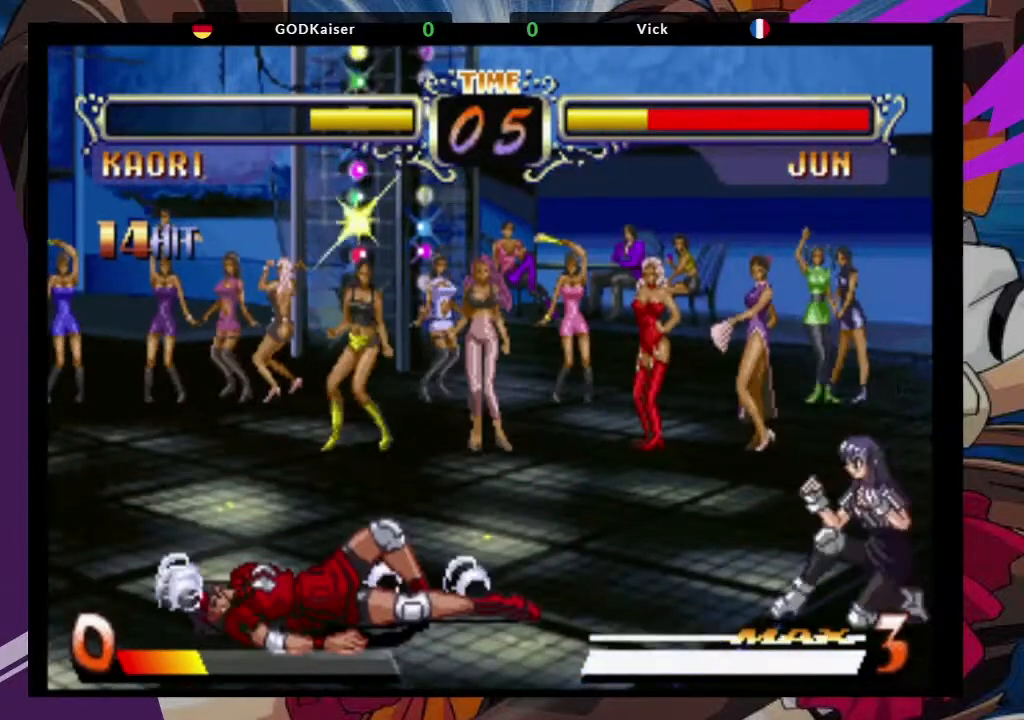
Gameplay with a controller (arcade stick); each line is a JSON object with the inputs held at the frame after it. "events" lists button and stick changes between this image and that frame as [ms after this image, input, new state], when the widget could be followed in between. Not read: L3 R3.
{"buttons": [], "left_stick": "up-left", "events": [[483, "left_stick", "up-left"]]}
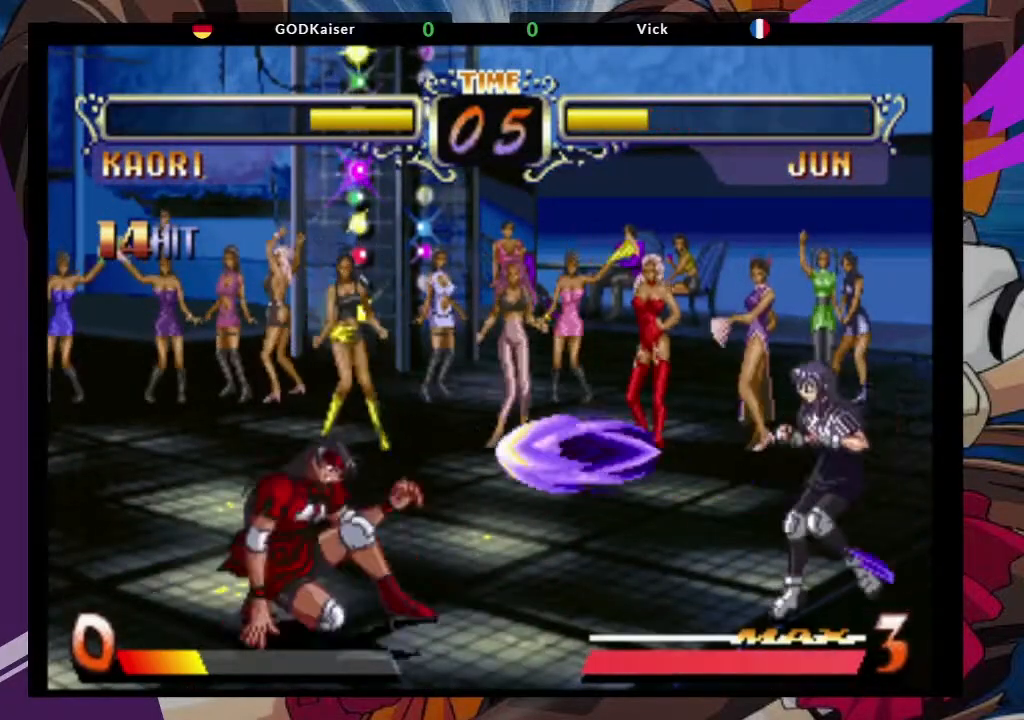
{"buttons": [], "left_stick": "left", "events": [[350, "left_stick", "left"]]}
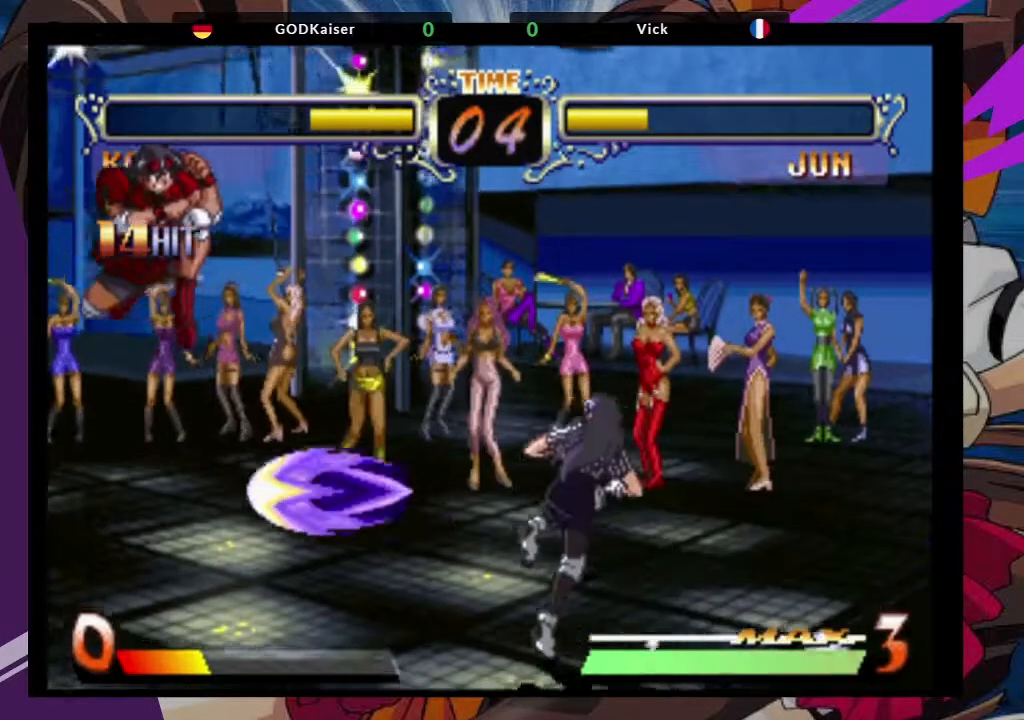
{"buttons": [], "left_stick": "left", "events": []}
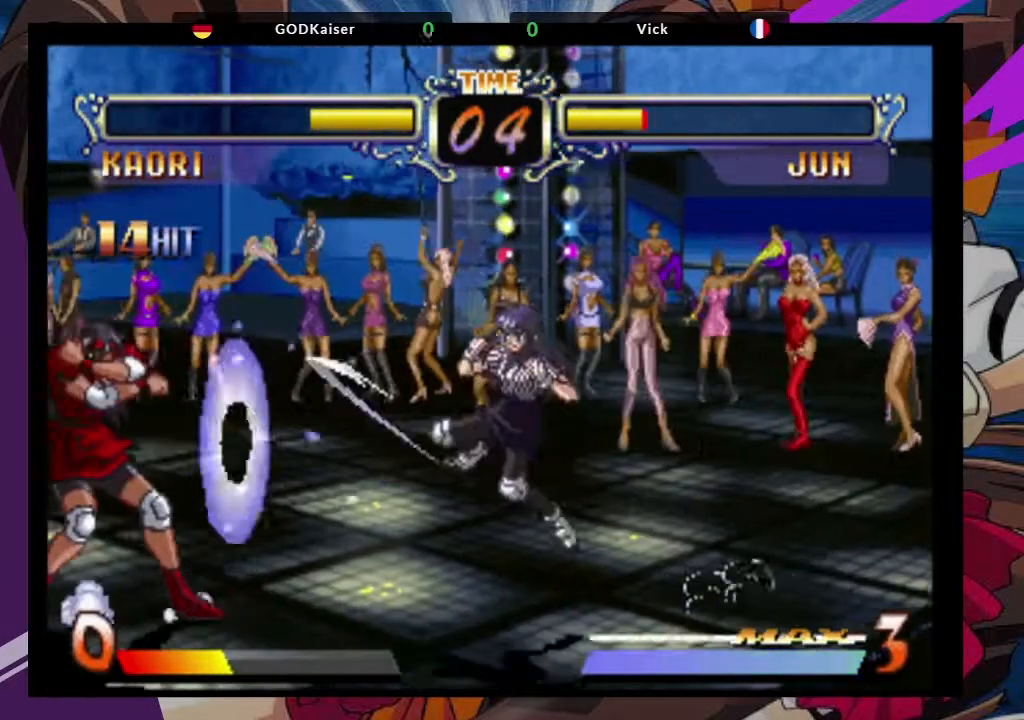
{"buttons": ["CROSS"], "left_stick": "up-right", "events": [[250, "left_stick", "center"], [317, "left_stick", "up-right"], [383, "CROSS", "down"]]}
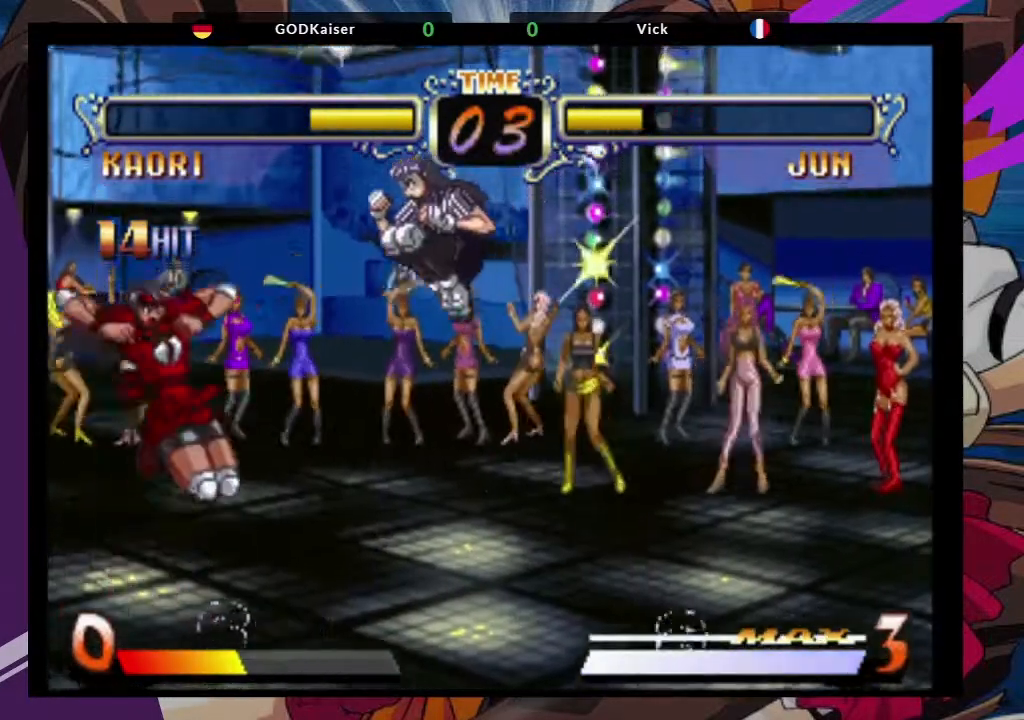
{"buttons": [], "left_stick": "center", "events": [[33, "CROSS", "up"], [33, "left_stick", "center"], [150, "CIRCLE", "down"], [233, "CIRCLE", "up"]]}
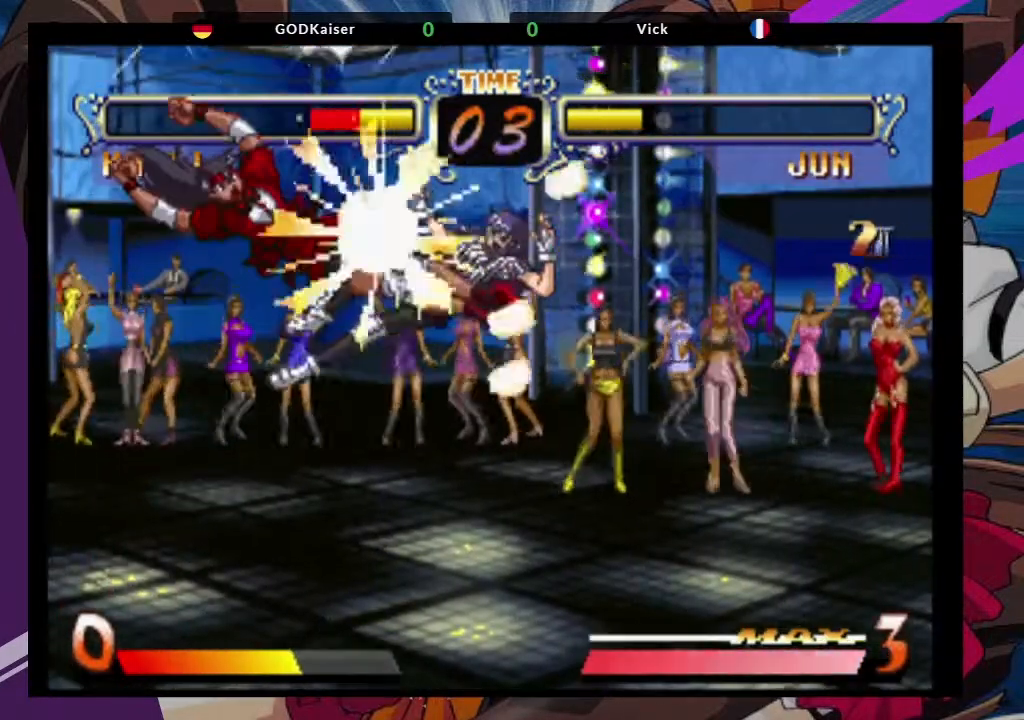
{"buttons": ["CROSS"], "left_stick": "down-left", "events": [[183, "left_stick", "left"], [433, "left_stick", "down-left"], [483, "CROSS", "down"]]}
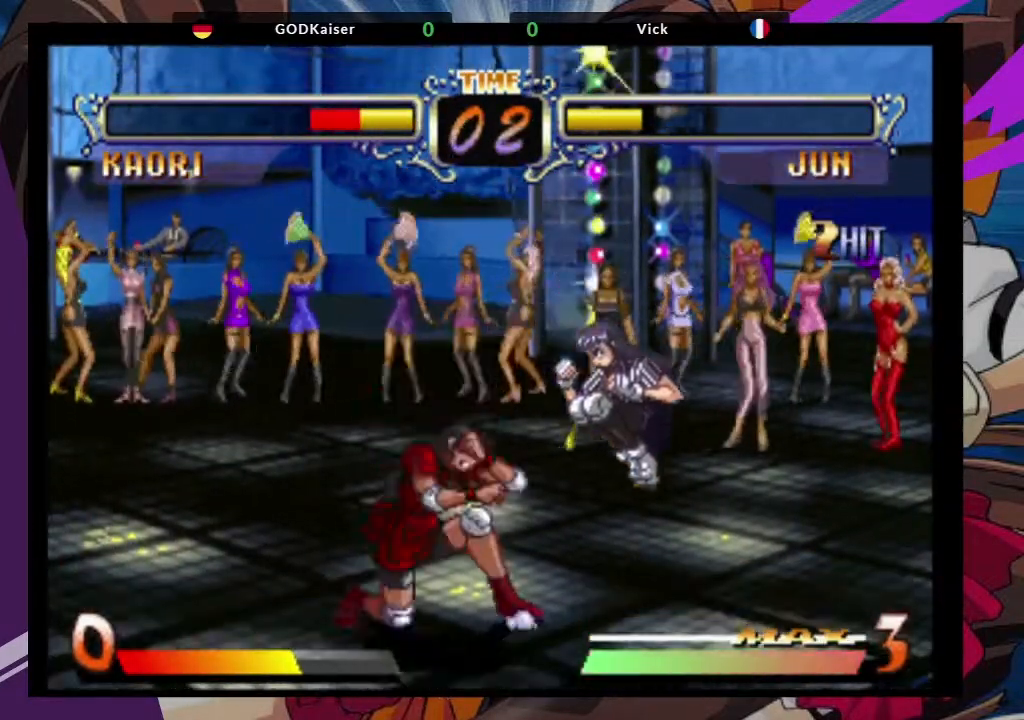
{"buttons": [], "left_stick": "down-left", "events": [[100, "CROSS", "up"], [350, "CIRCLE", "down"], [450, "CIRCLE", "up"]]}
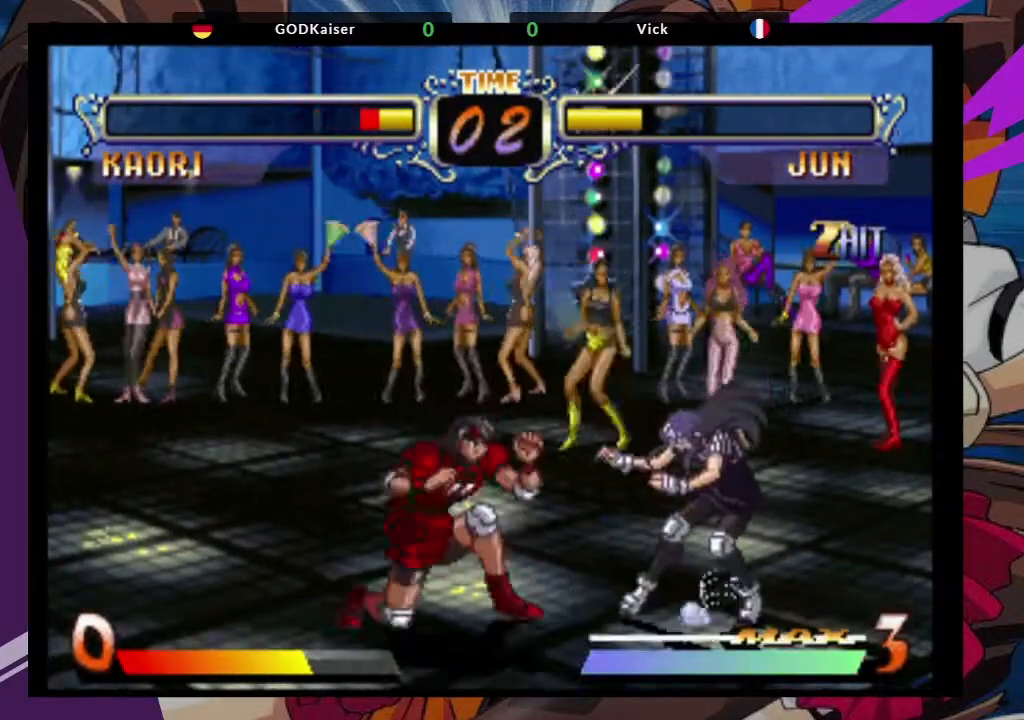
{"buttons": [], "left_stick": "down-left", "events": [[17, "CIRCLE", "down"], [83, "CIRCLE", "up"], [167, "CIRCLE", "down"], [283, "CIRCLE", "up"]]}
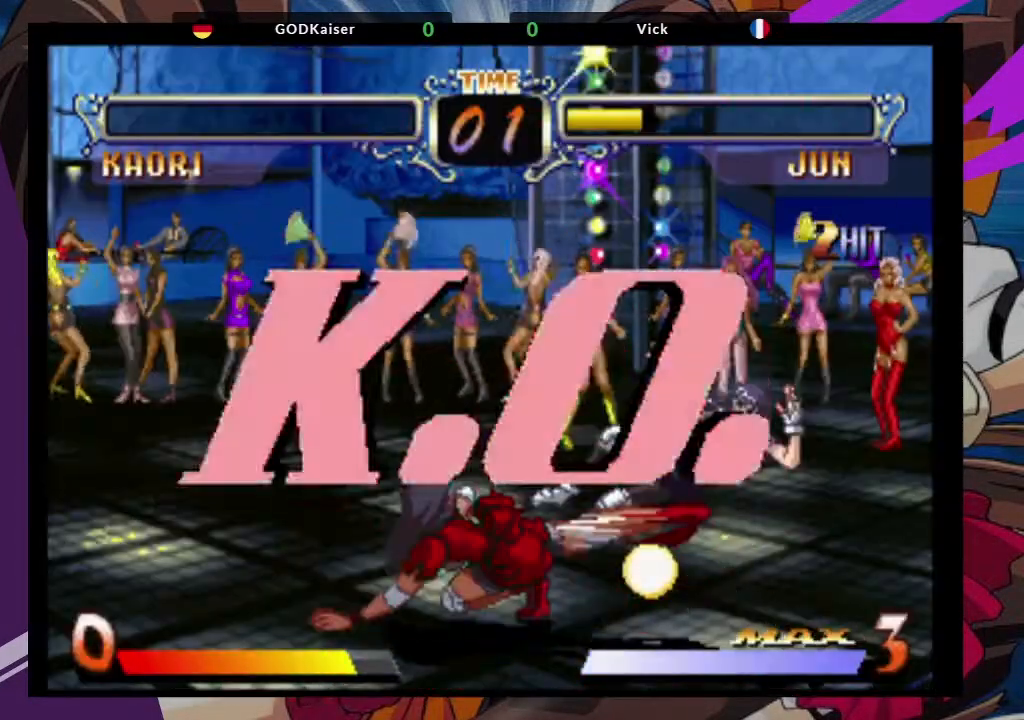
{"buttons": [], "left_stick": "center", "events": [[167, "left_stick", "center"]]}
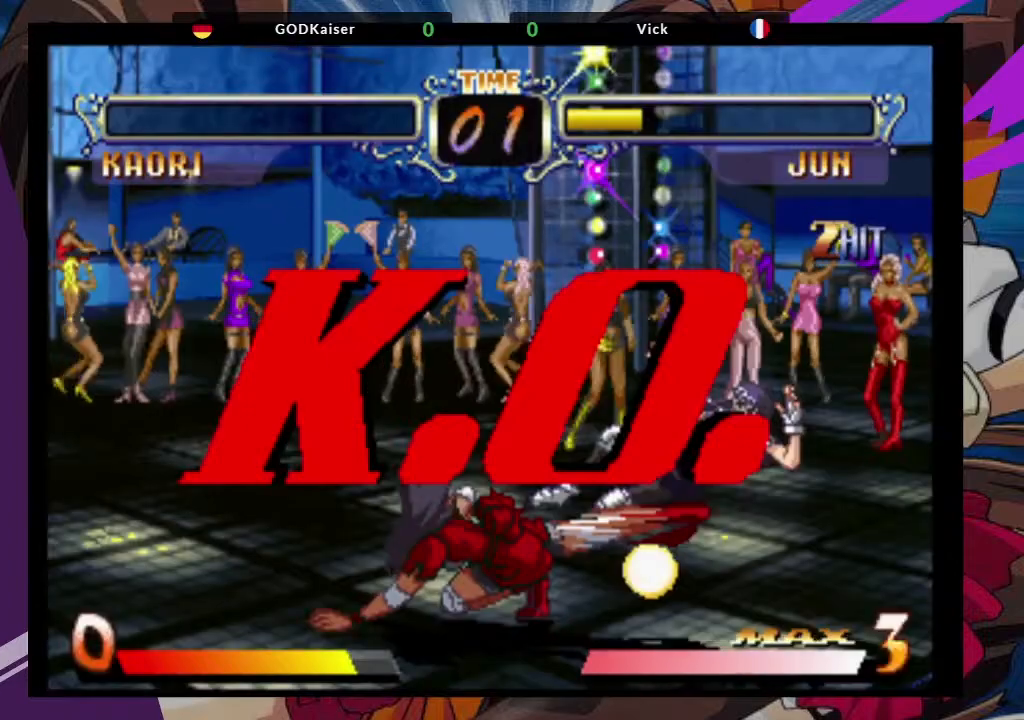
{"buttons": [], "left_stick": "center", "events": []}
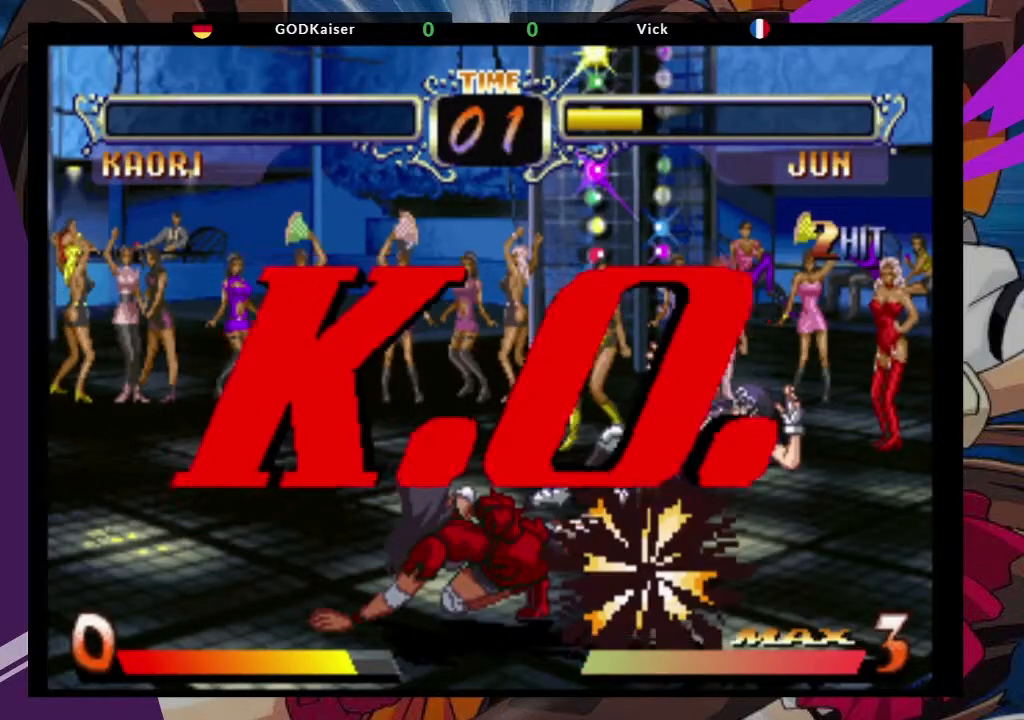
{"buttons": [], "left_stick": "center", "events": []}
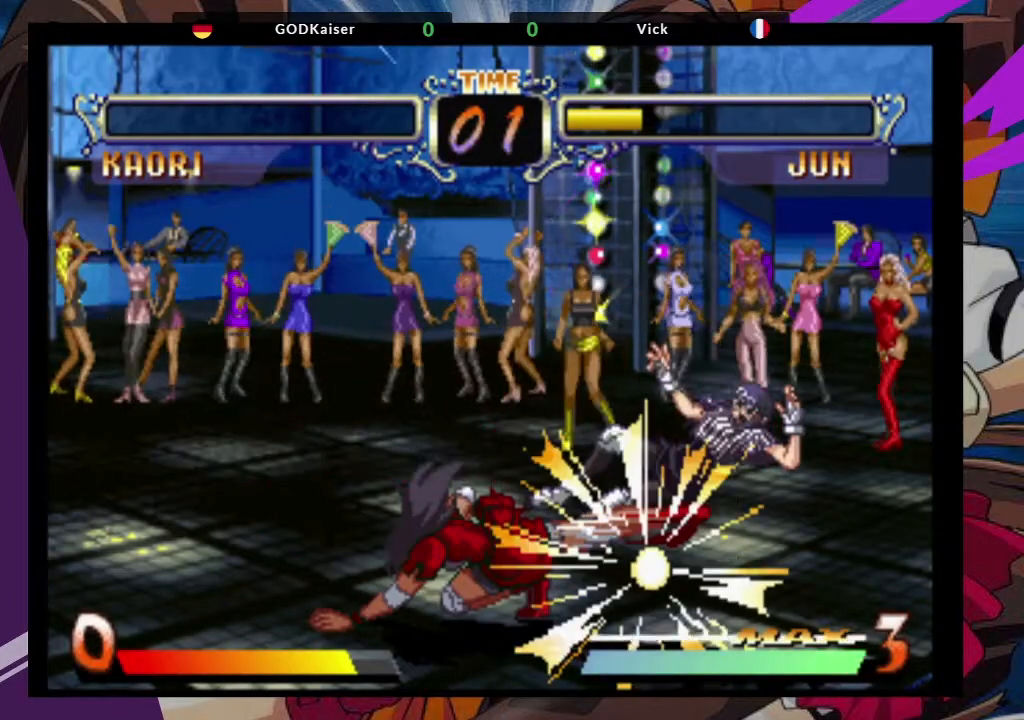
{"buttons": [], "left_stick": "center", "events": []}
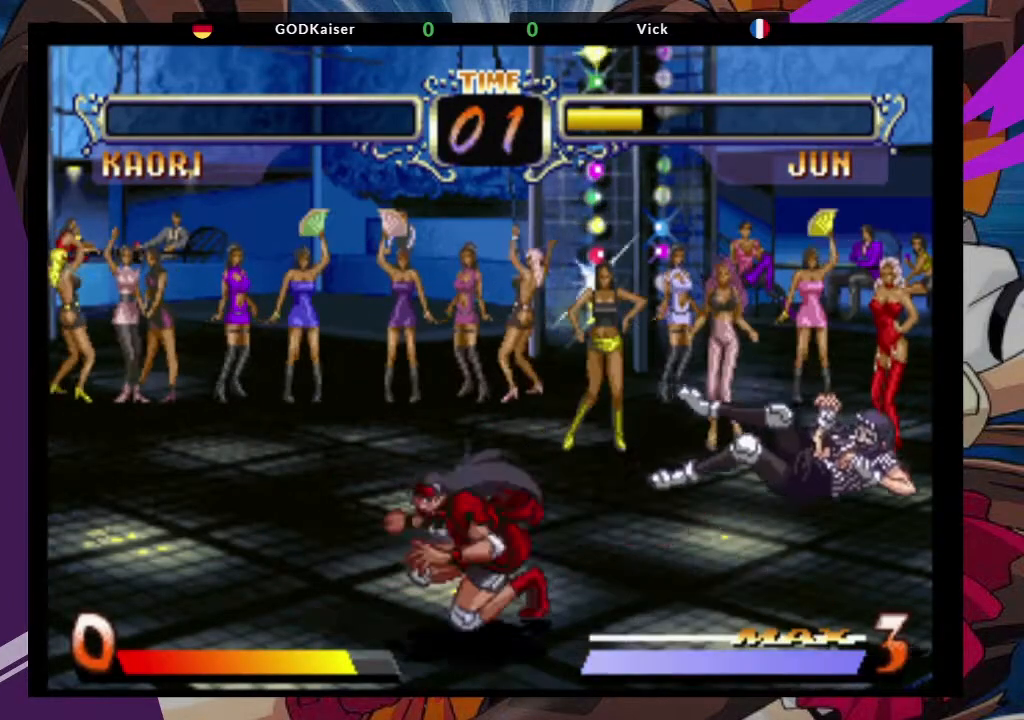
{"buttons": [], "left_stick": "center", "events": []}
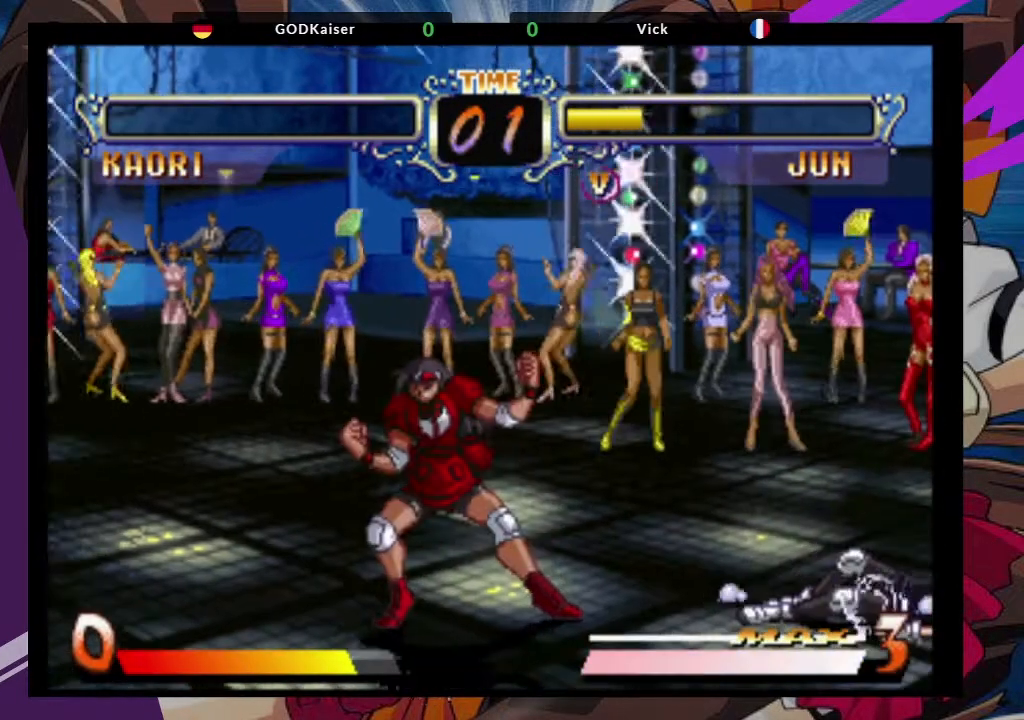
{"buttons": [], "left_stick": "center", "events": []}
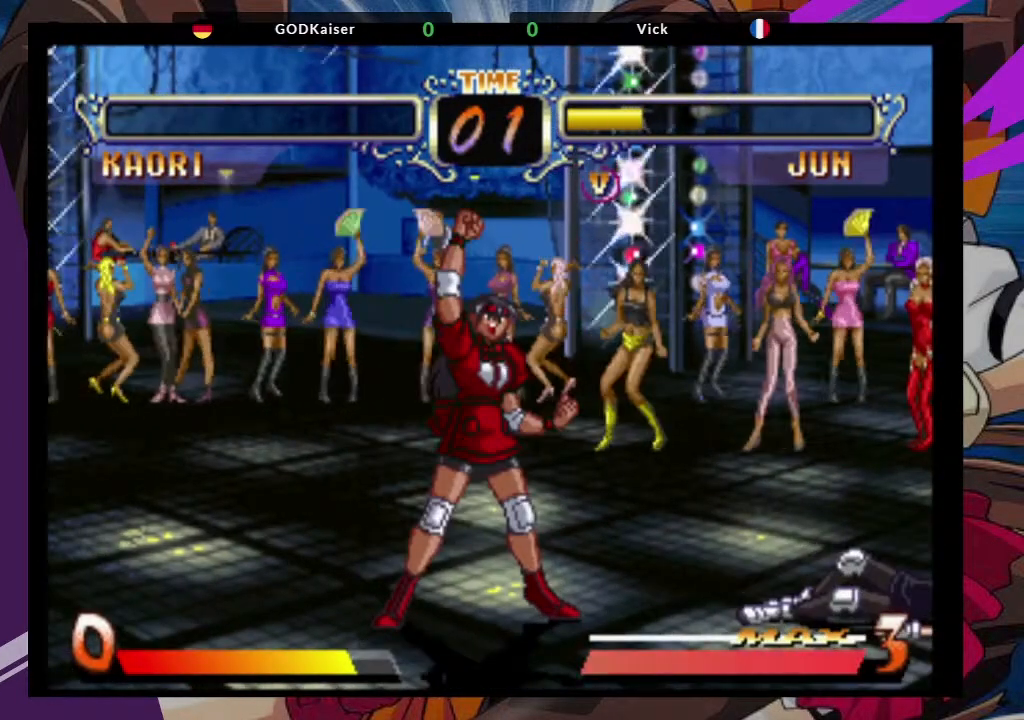
{"buttons": ["CROSS", "SQUARE", "TRIANGLE"], "left_stick": "center", "events": [[467, "TRIANGLE", "down"], [483, "SQUARE", "down"], [500, "CROSS", "down"]]}
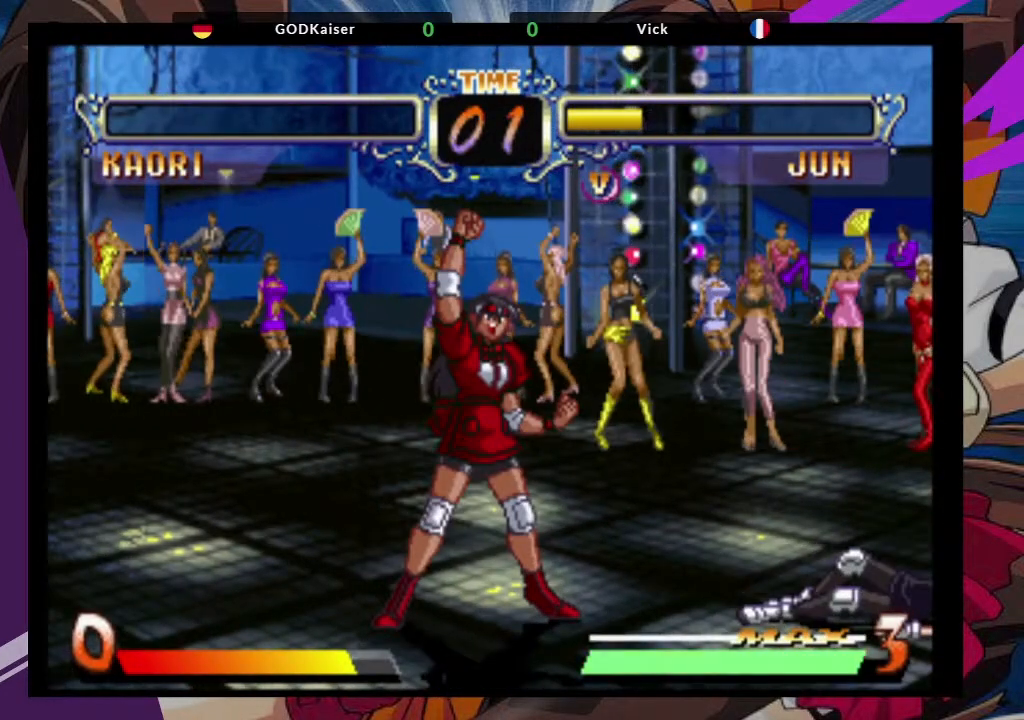
{"buttons": [], "left_stick": "center", "events": [[67, "TRIANGLE", "up"], [83, "SQUARE", "up"], [117, "CROSS", "up"]]}
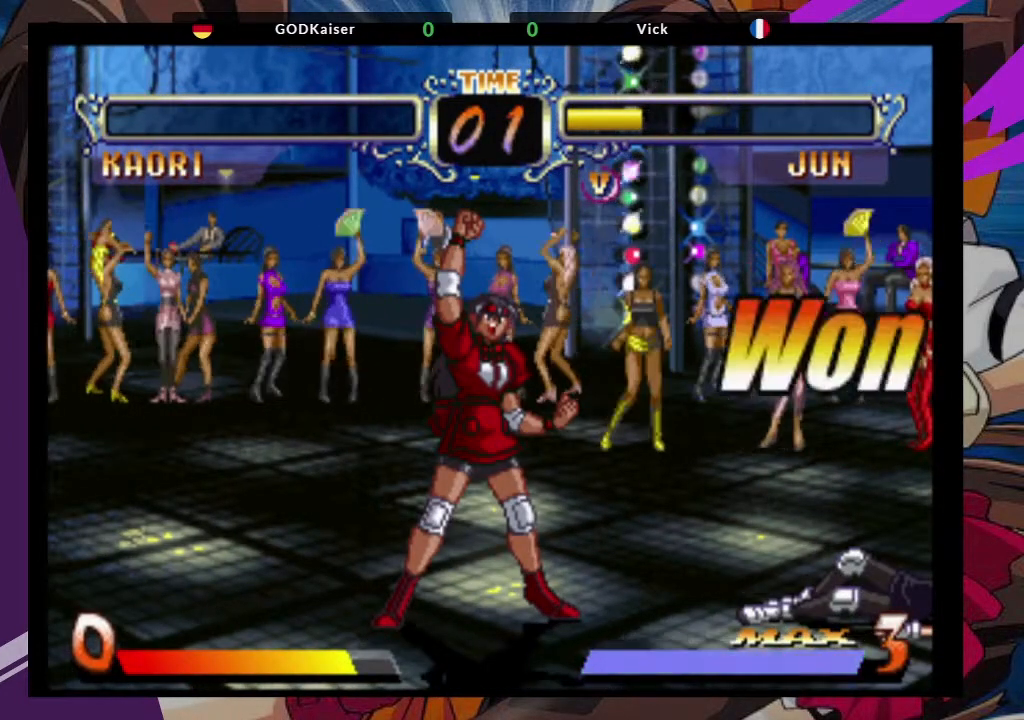
{"buttons": [], "left_stick": "center", "events": []}
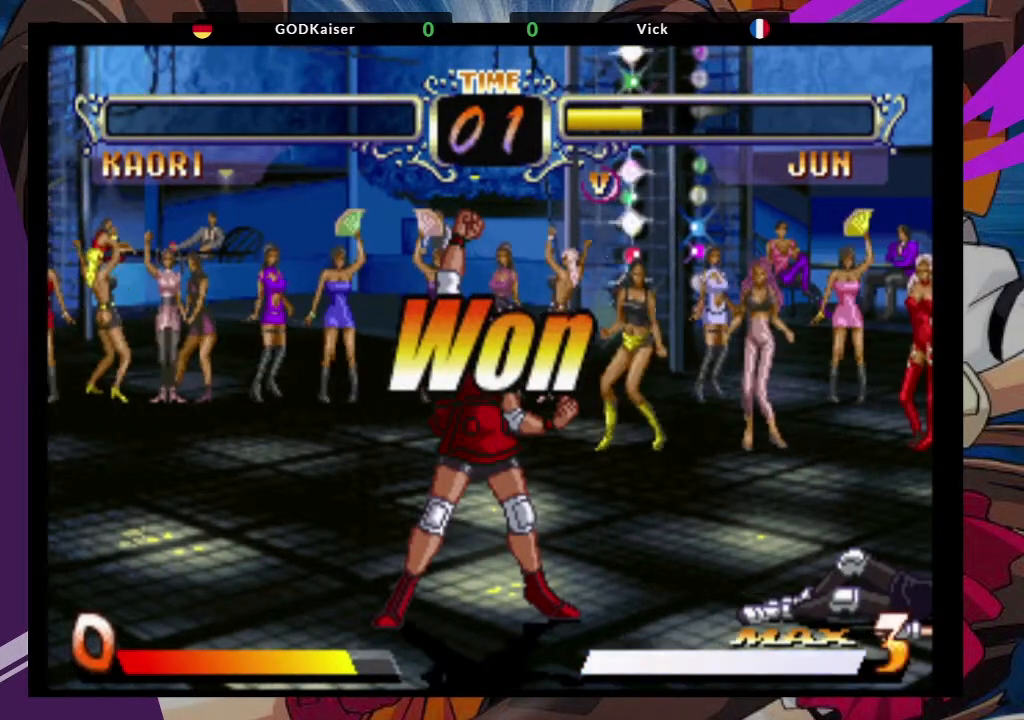
{"buttons": [], "left_stick": "center", "events": []}
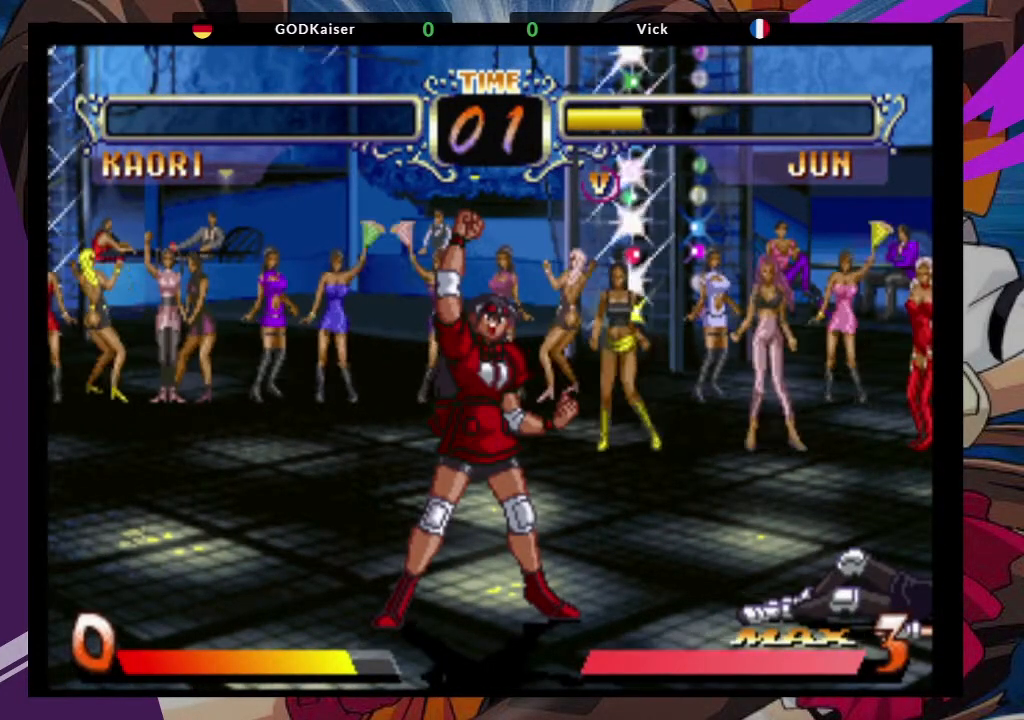
{"buttons": [], "left_stick": "center", "events": []}
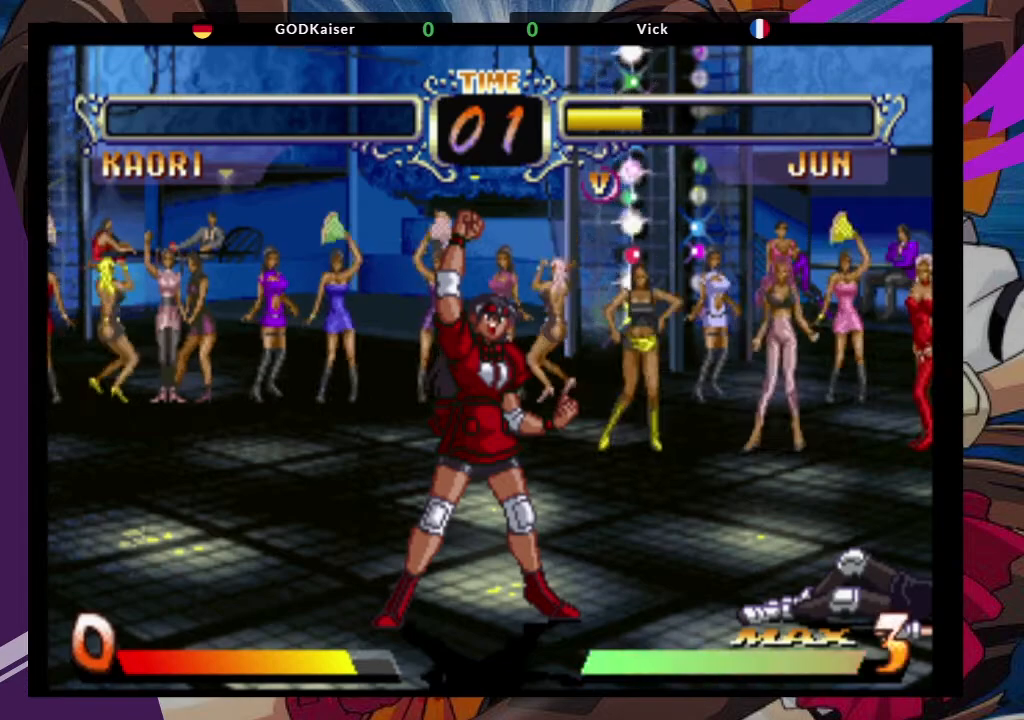
{"buttons": [], "left_stick": "center", "events": [[300, "CROSS", "down"], [400, "CROSS", "up"]]}
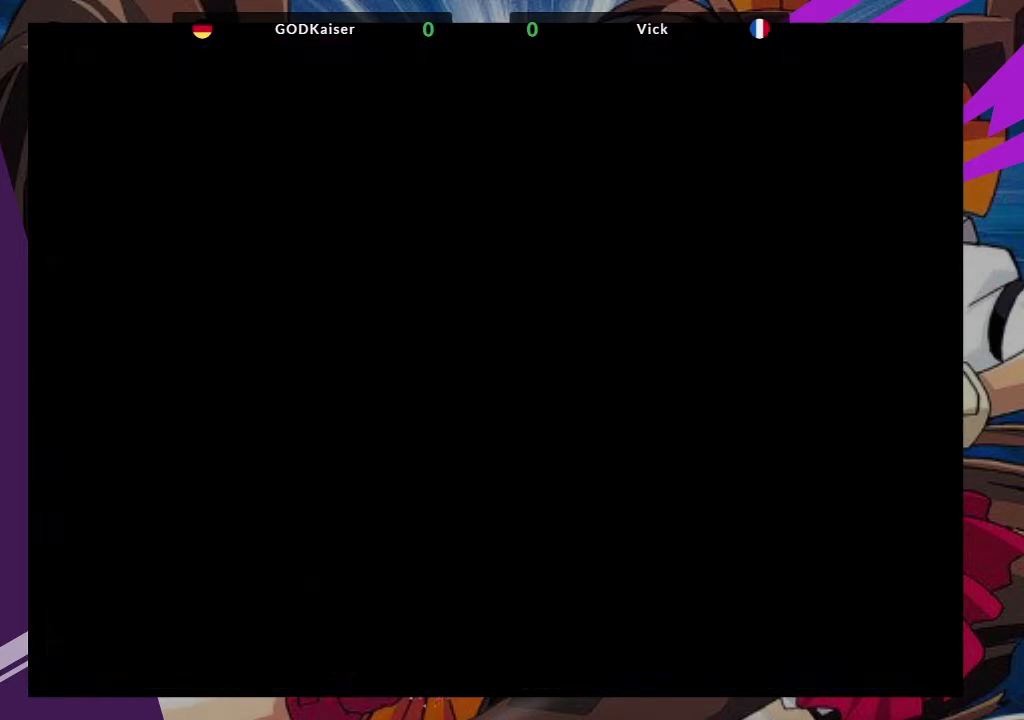
{"buttons": [], "left_stick": "center", "events": []}
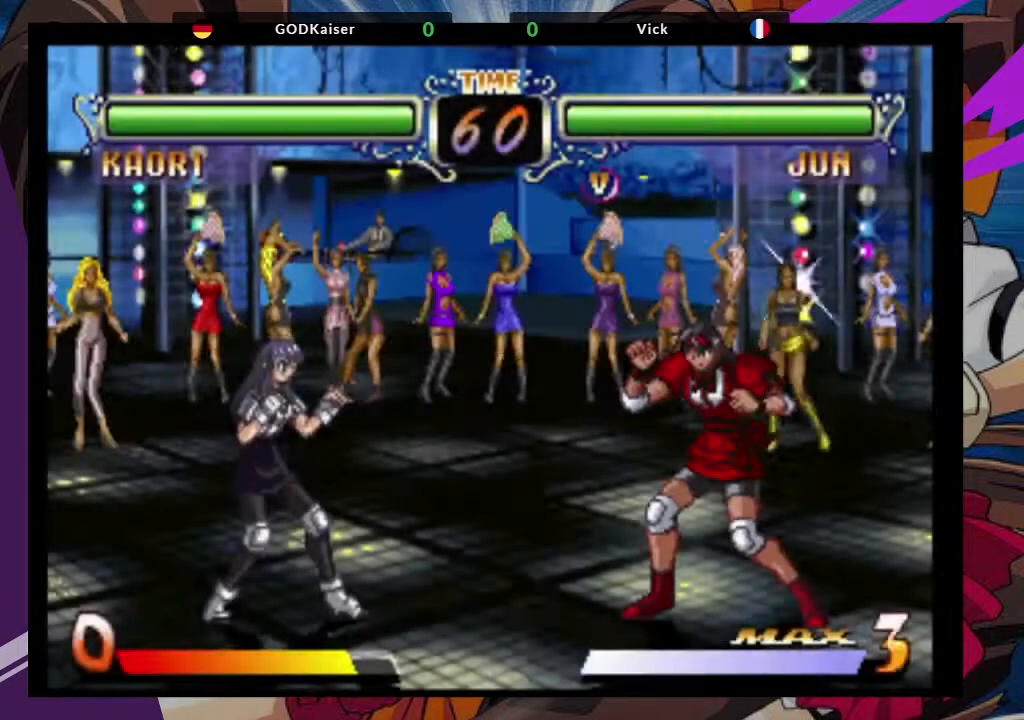
{"buttons": [], "left_stick": "center", "events": []}
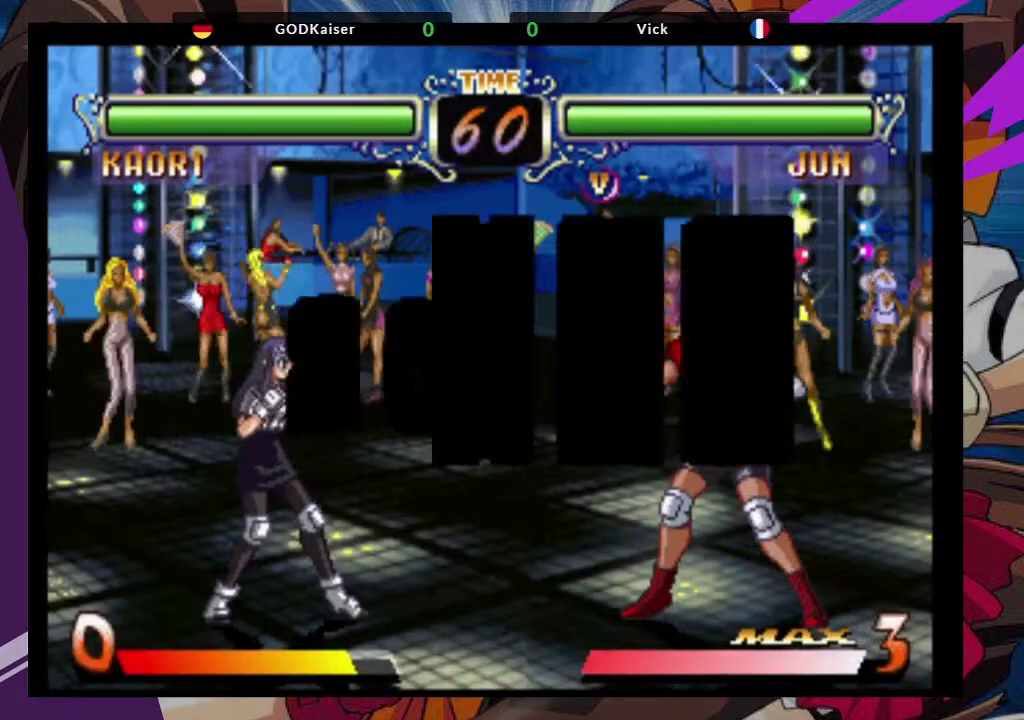
{"buttons": [], "left_stick": "center", "events": []}
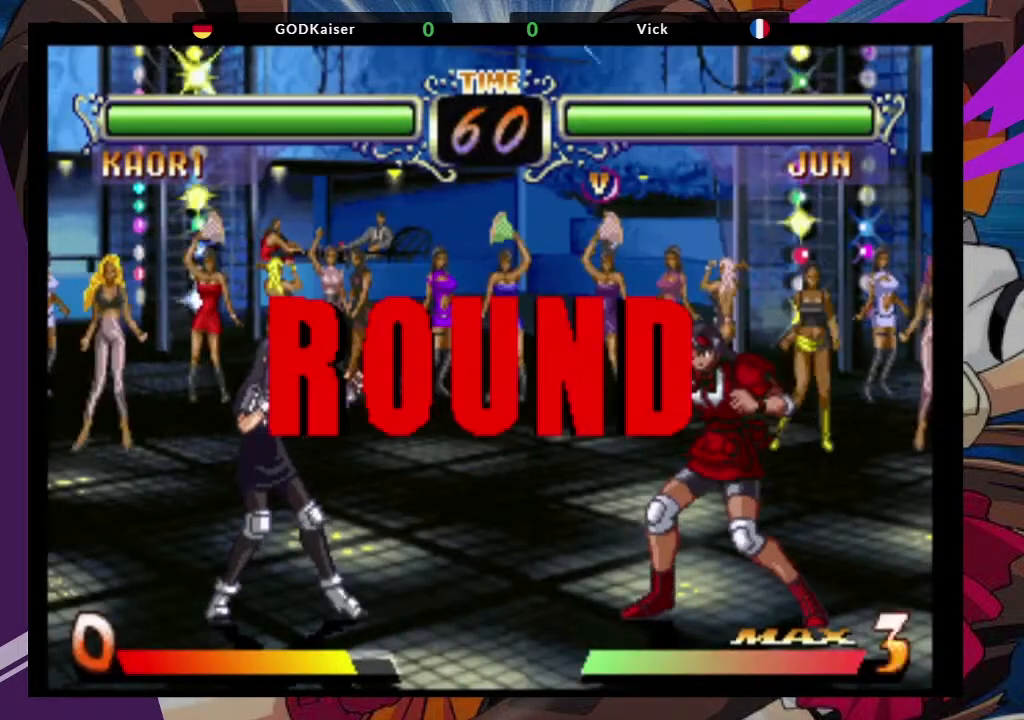
{"buttons": [], "left_stick": "center", "events": []}
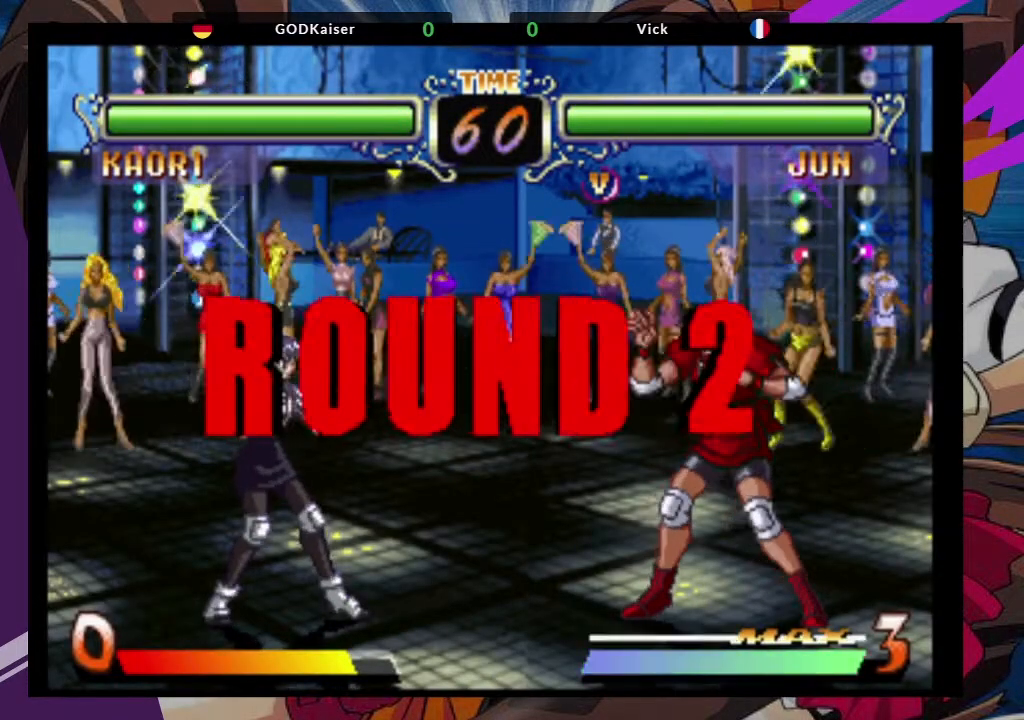
{"buttons": [], "left_stick": "center", "events": []}
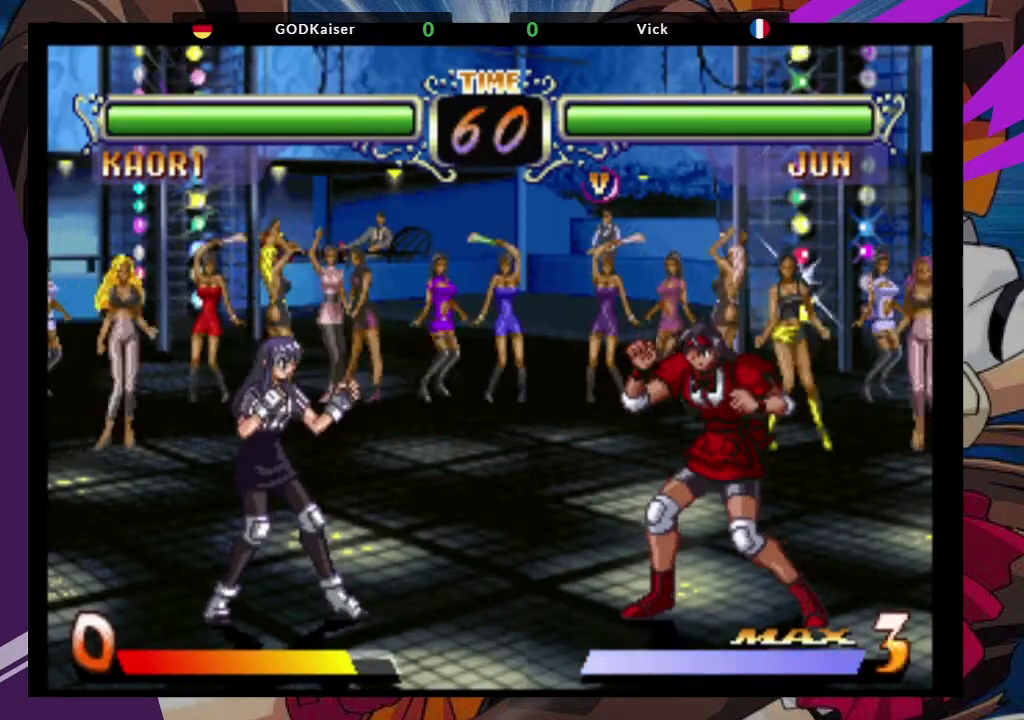
{"buttons": [], "left_stick": "center", "events": []}
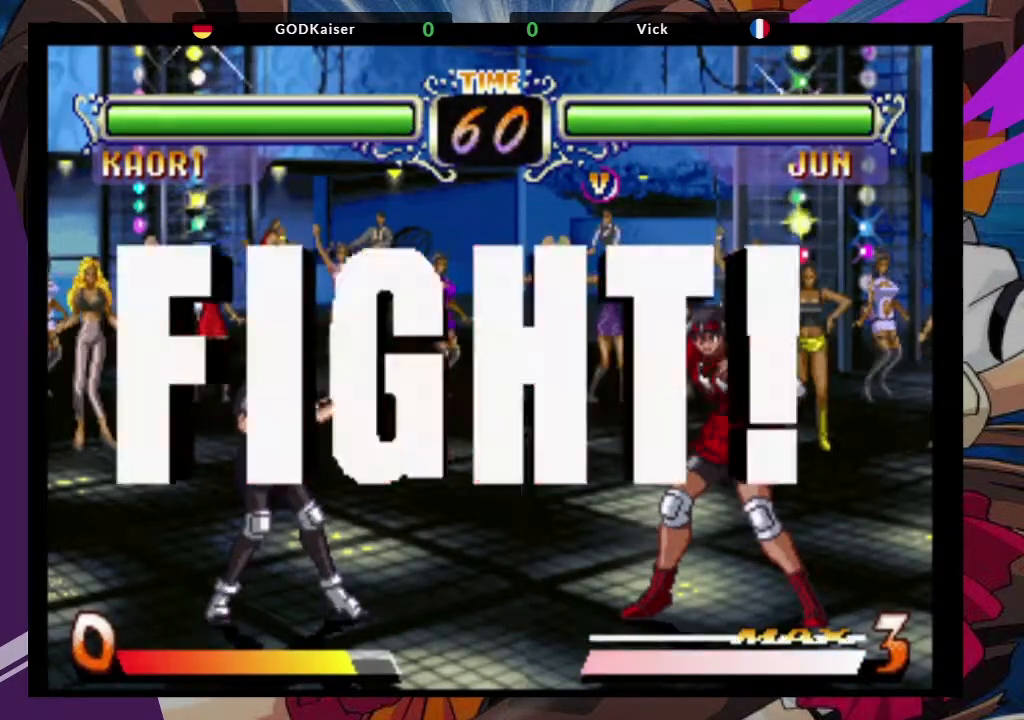
{"buttons": ["CIRCLE"], "left_stick": "center", "events": [[67, "left_stick", "right"], [183, "left_stick", "up-left"], [283, "CROSS", "down"], [350, "left_stick", "center"], [383, "CROSS", "up"], [500, "CIRCLE", "down"]]}
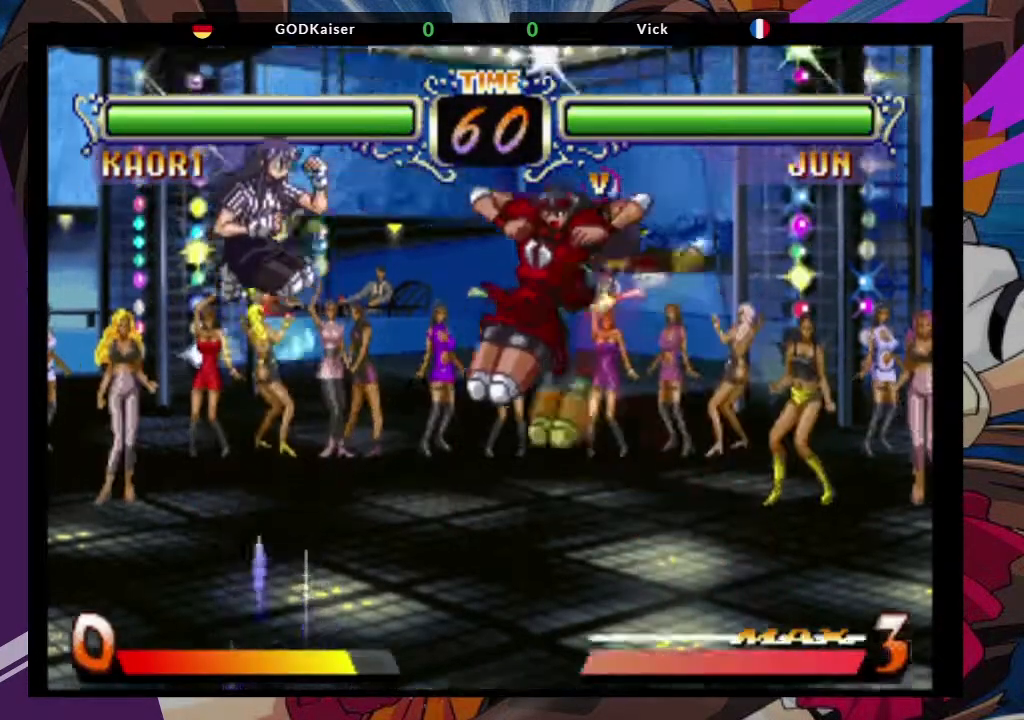
{"buttons": [], "left_stick": "center", "events": [[167, "CIRCLE", "up"]]}
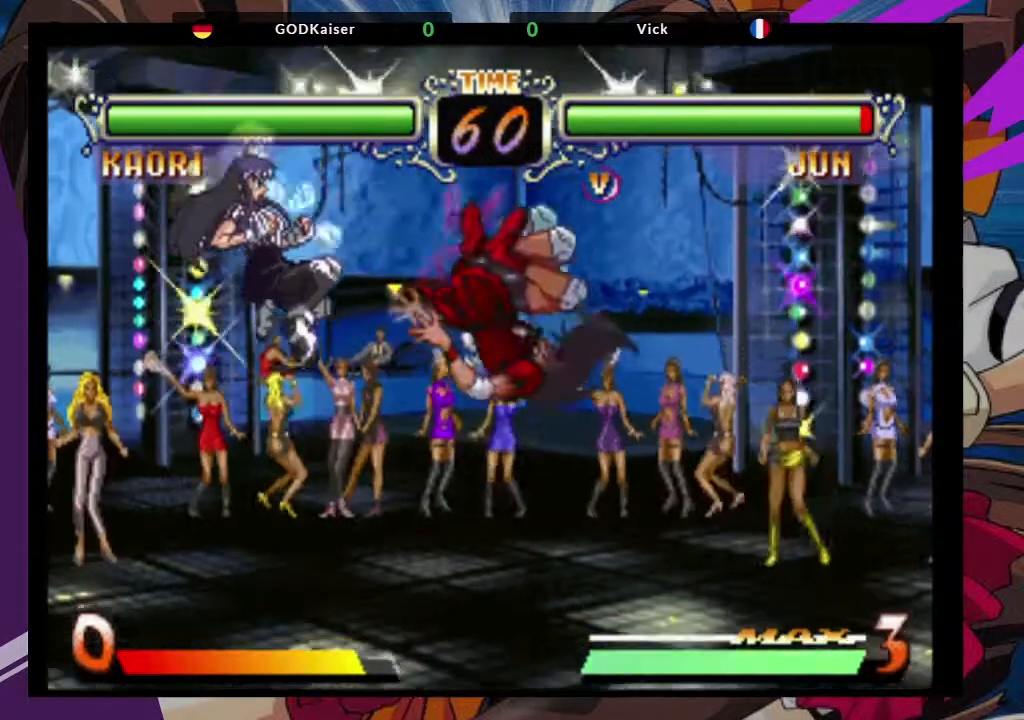
{"buttons": [], "left_stick": "center"}